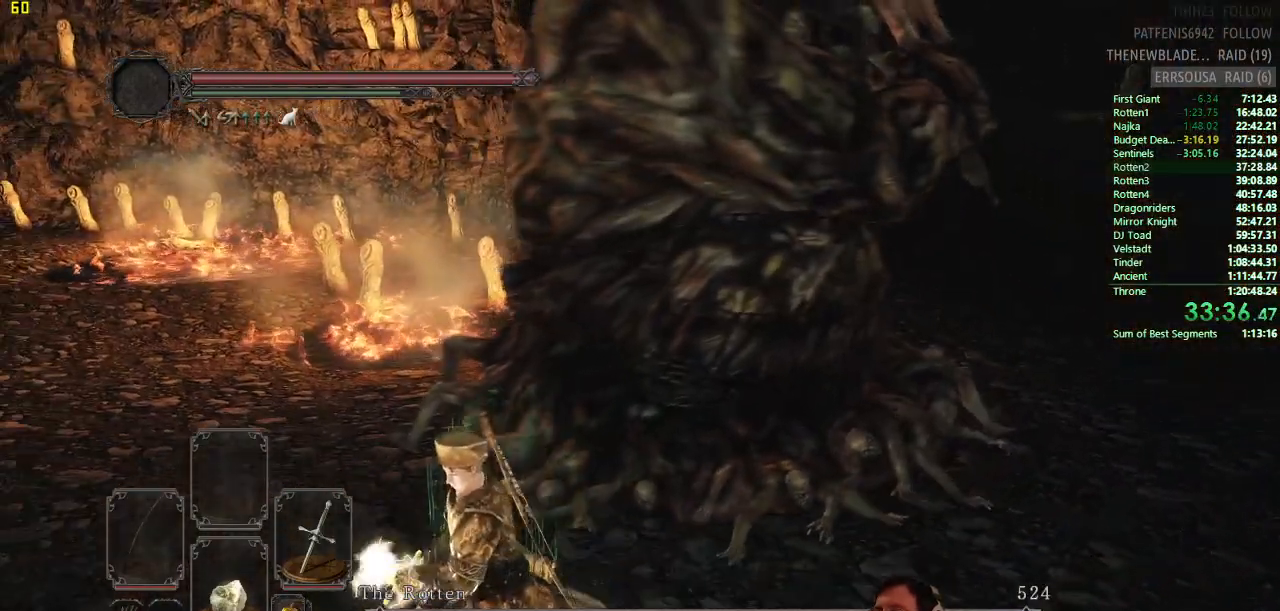
Gameplay with a controller (PlayStation layout); each line is a JSON object with the inputs held at the frame after it. "button_events" lists button changes between this image and that frame as [ms after this image, input, new state], when the widget could be followed in between (sticks are given only as held states). Not read: L3 R1 R3.
{"buttons": ["CIRCLE"], "left_stick": "down-left", "right_stick": "center", "button_events": [[133, "CIRCLE", "down"]]}
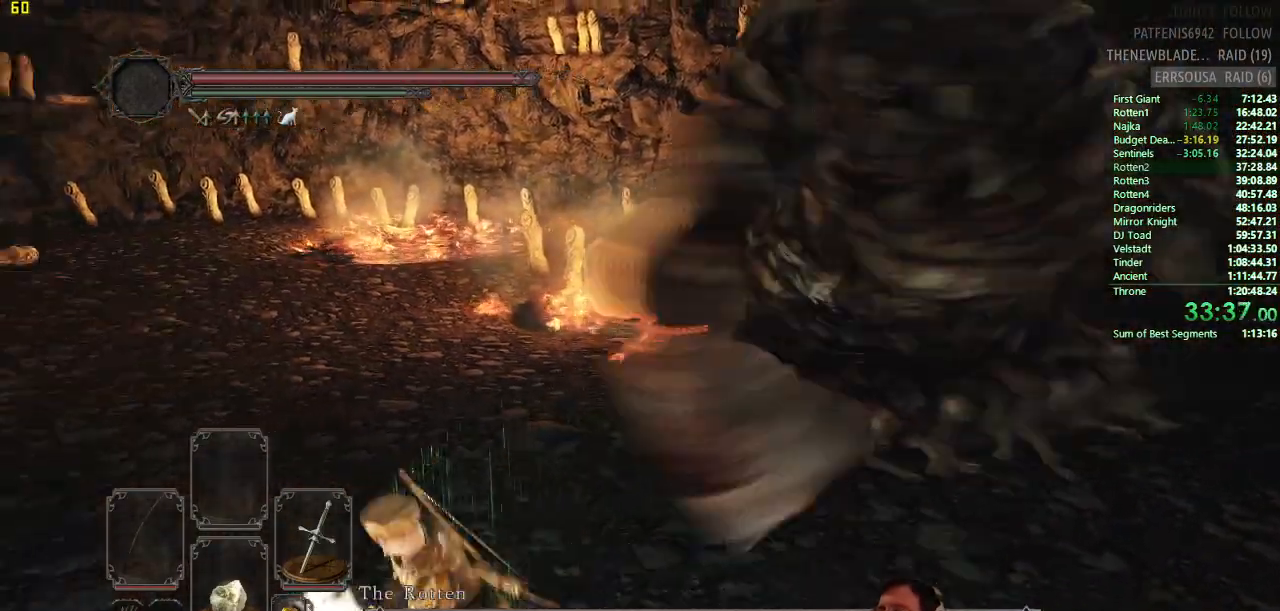
{"buttons": ["CIRCLE"], "left_stick": "up-right", "right_stick": "center", "button_events": []}
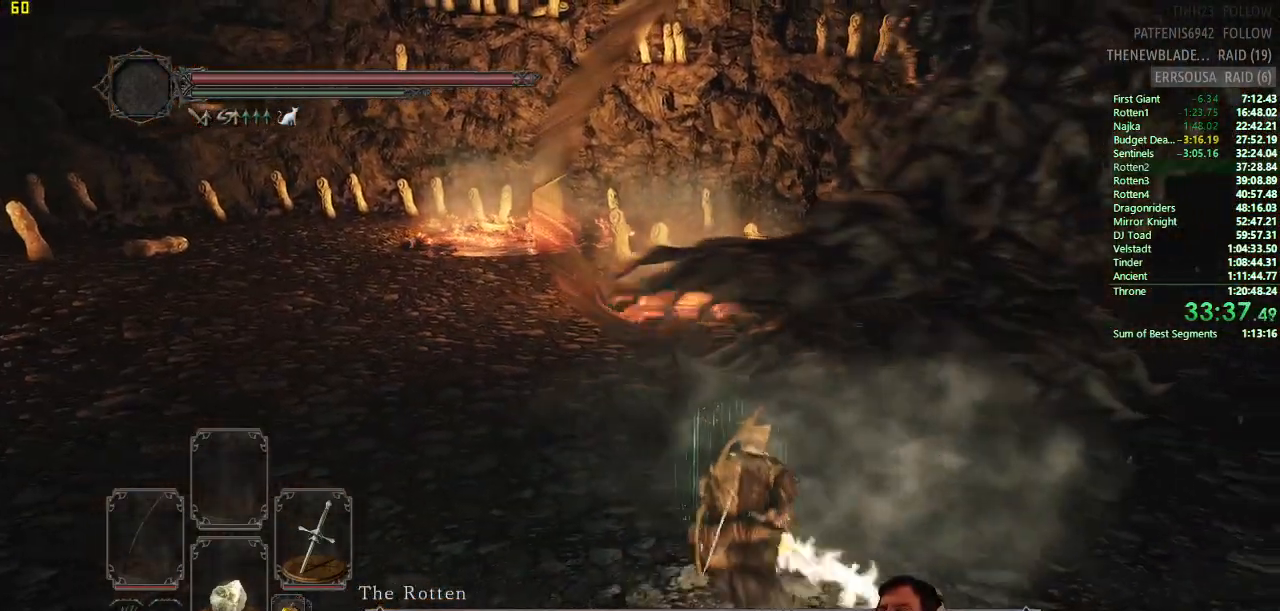
{"buttons": [], "left_stick": "up", "right_stick": "center", "button_events": [[100, "CIRCLE", "up"]]}
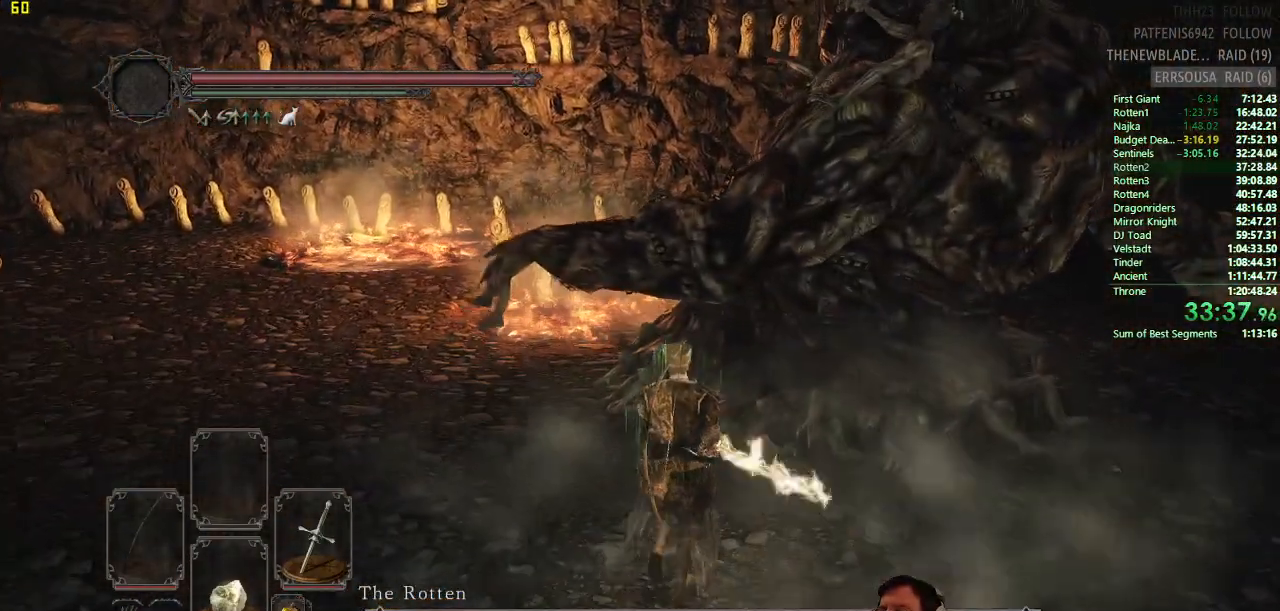
{"buttons": [], "left_stick": "up-right", "right_stick": "center", "button_events": []}
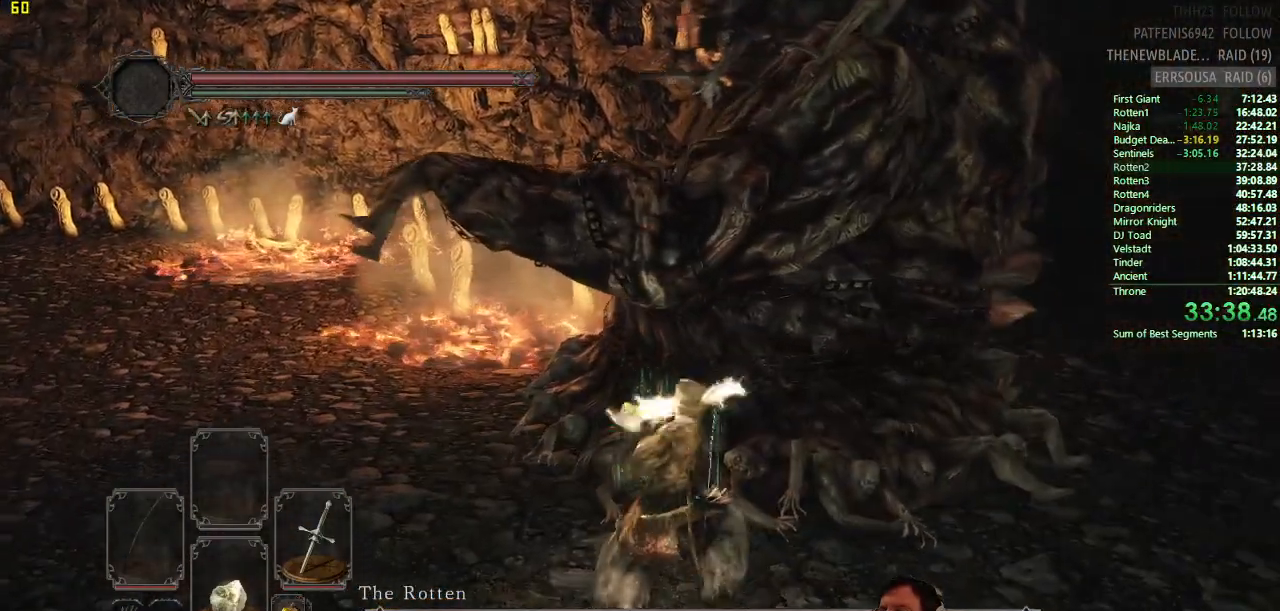
{"buttons": [], "left_stick": "up", "right_stick": "center", "button_events": []}
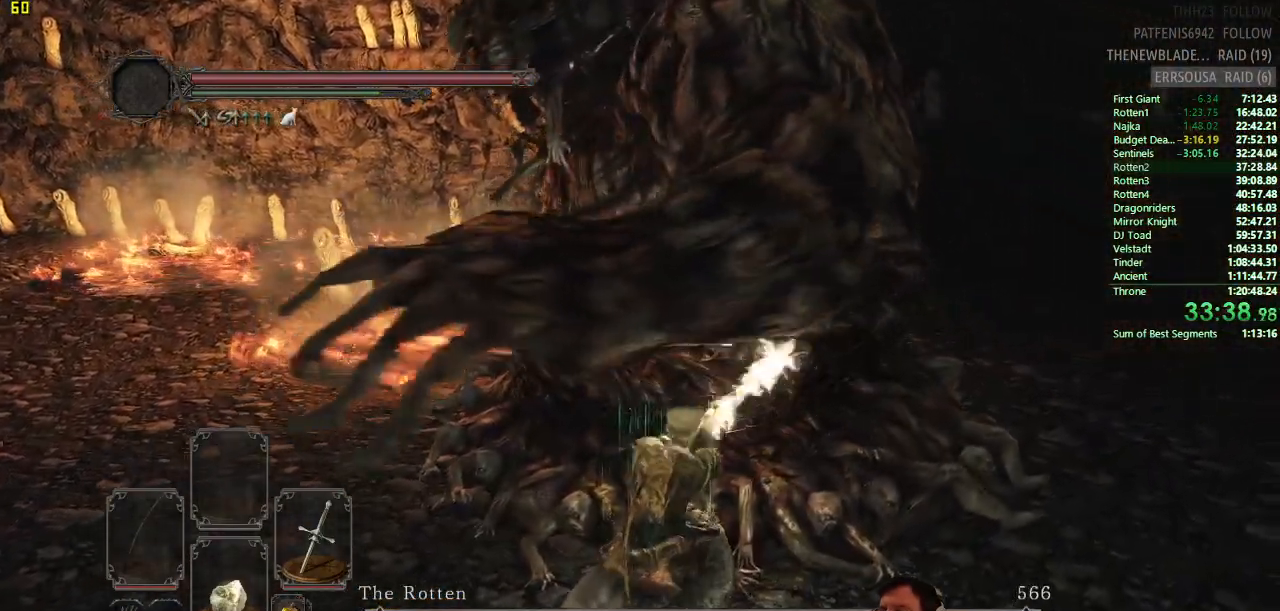
{"buttons": [], "left_stick": "down-left", "right_stick": "center", "button_events": []}